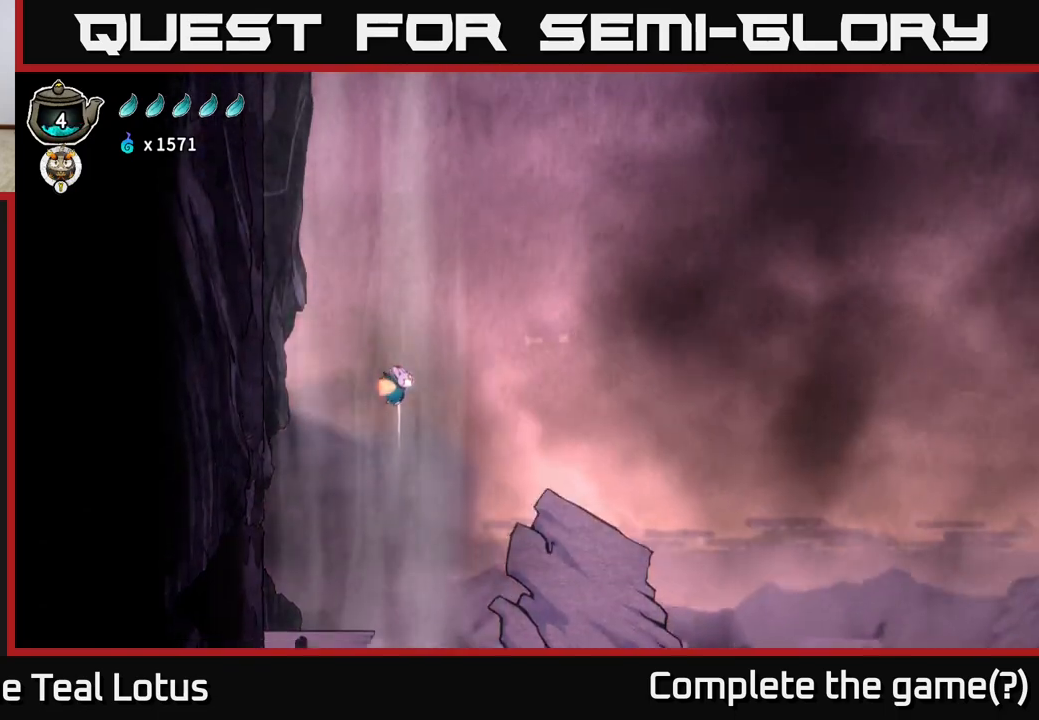
Gameplay with a controller (Xbox layout); each line is a JSON object with the inputs held at the frame after it. "events" lists button and stick changes between this image and that frame as [ms after this image, input, new state], when the widget could be followed in between.
{"buttons": ["L2"], "left_stick": "center", "right_stick": "center", "events": []}
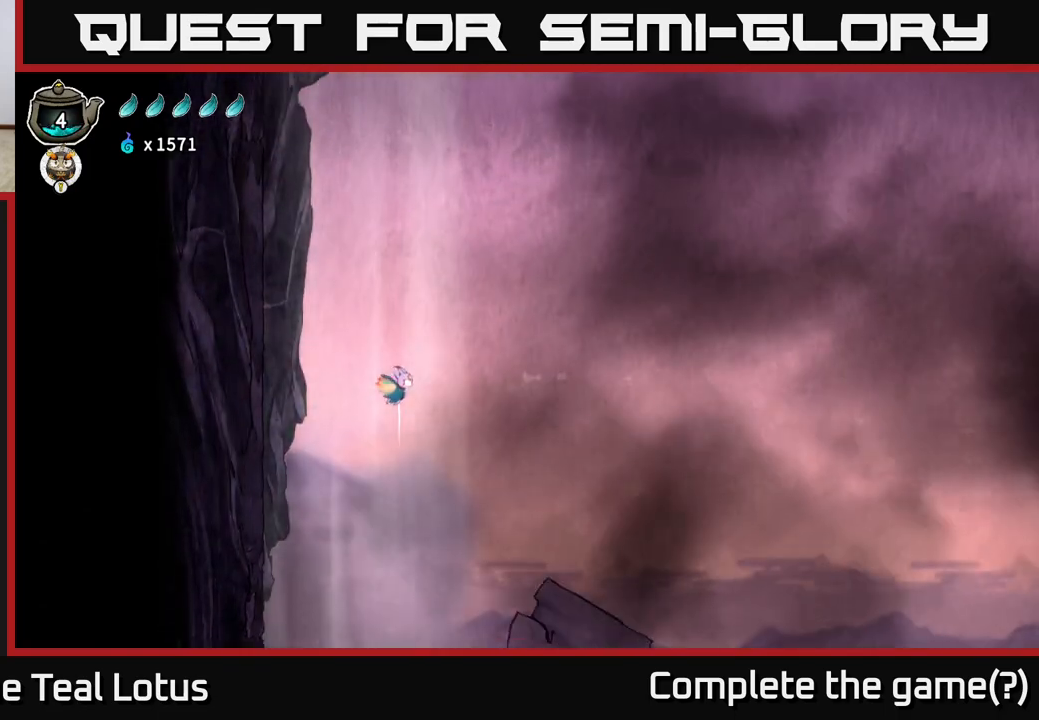
{"buttons": ["L2"], "left_stick": "center", "right_stick": "center", "events": []}
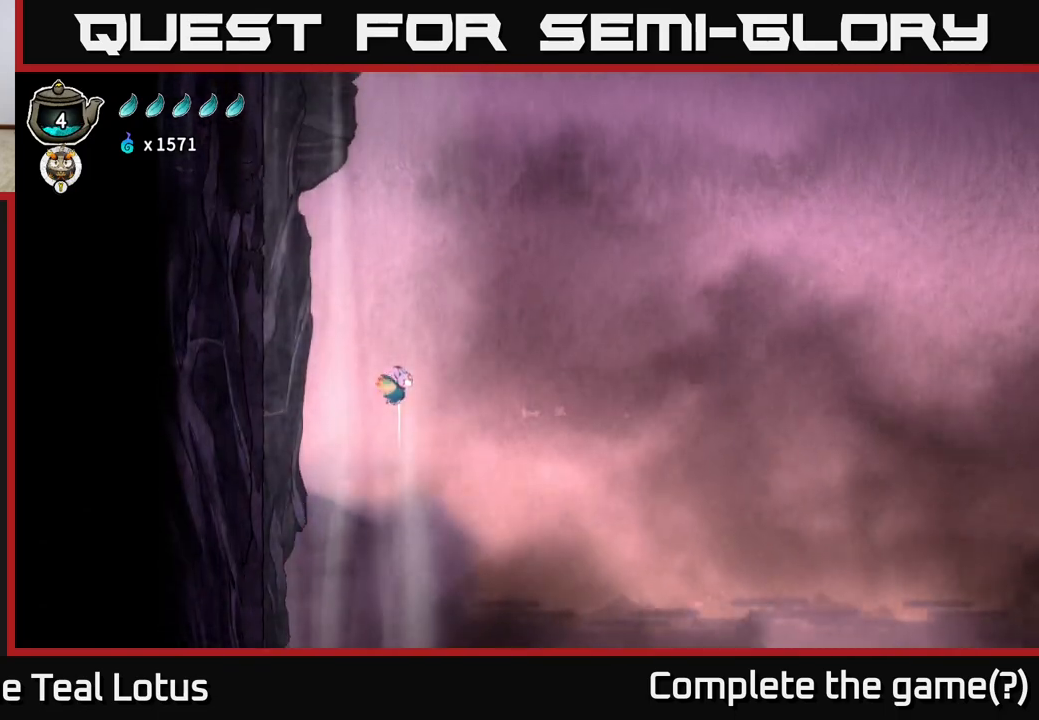
{"buttons": ["L2"], "left_stick": "center", "right_stick": "center", "events": []}
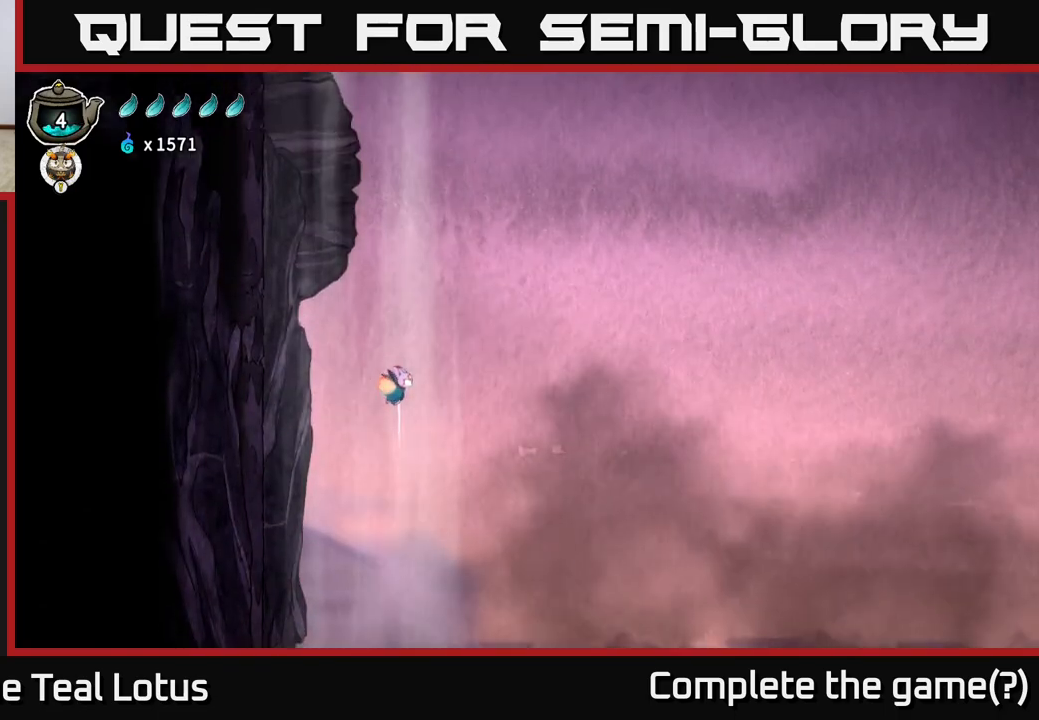
{"buttons": ["L2"], "left_stick": "center", "right_stick": "center", "events": []}
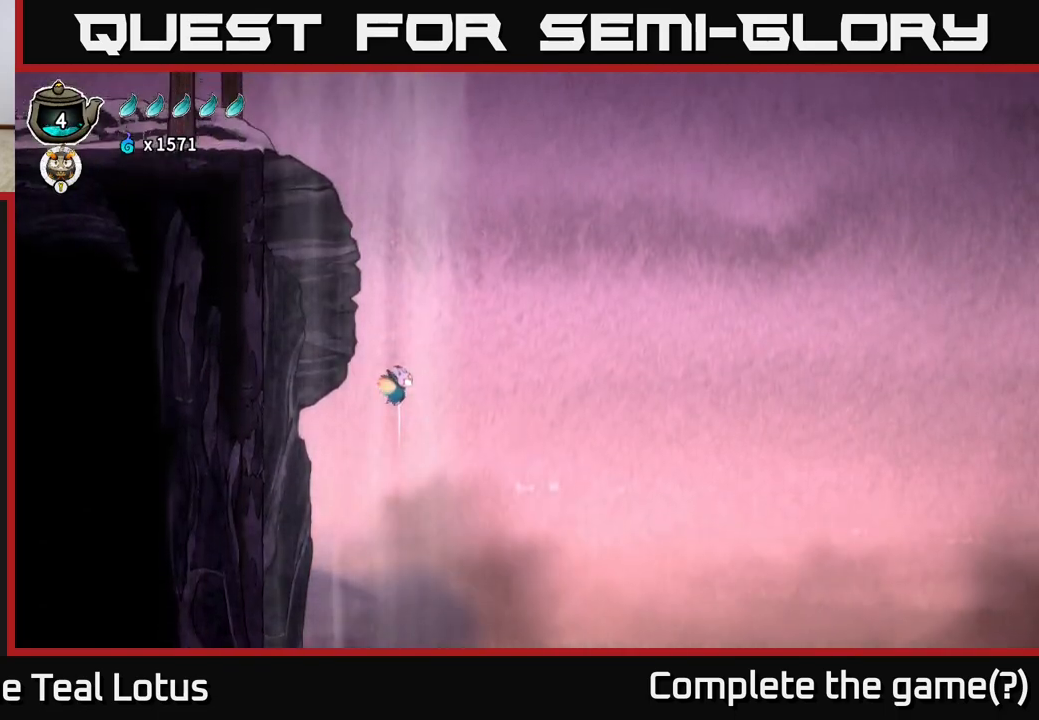
{"buttons": ["L2"], "left_stick": "center", "right_stick": "center", "events": []}
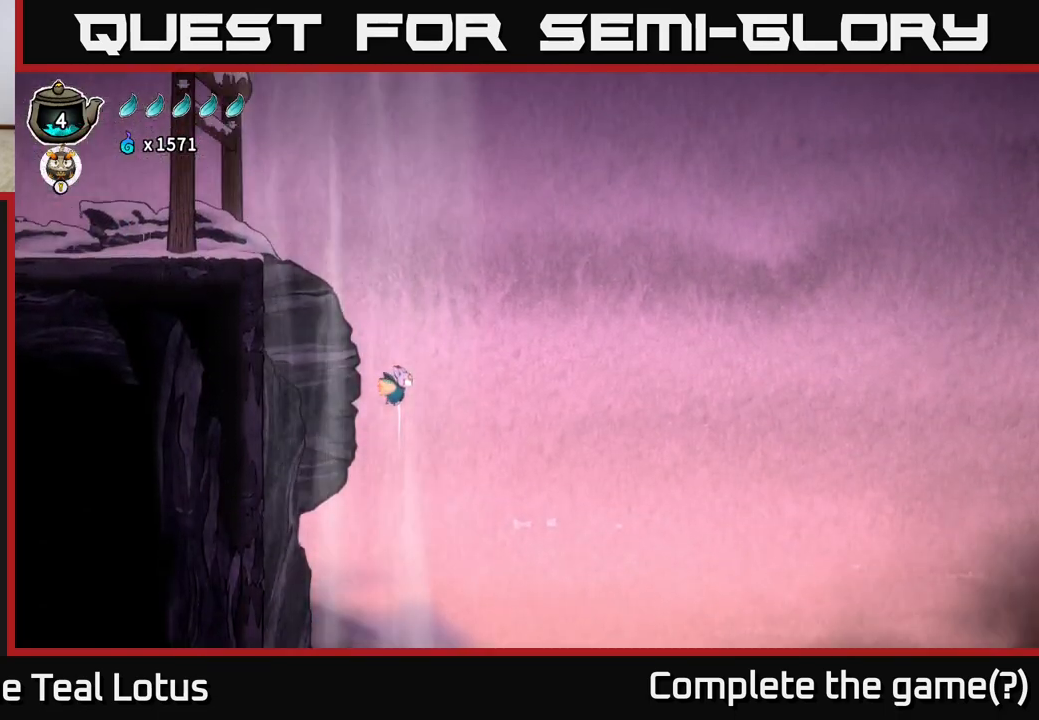
{"buttons": ["L2"], "left_stick": "center", "right_stick": "center", "events": []}
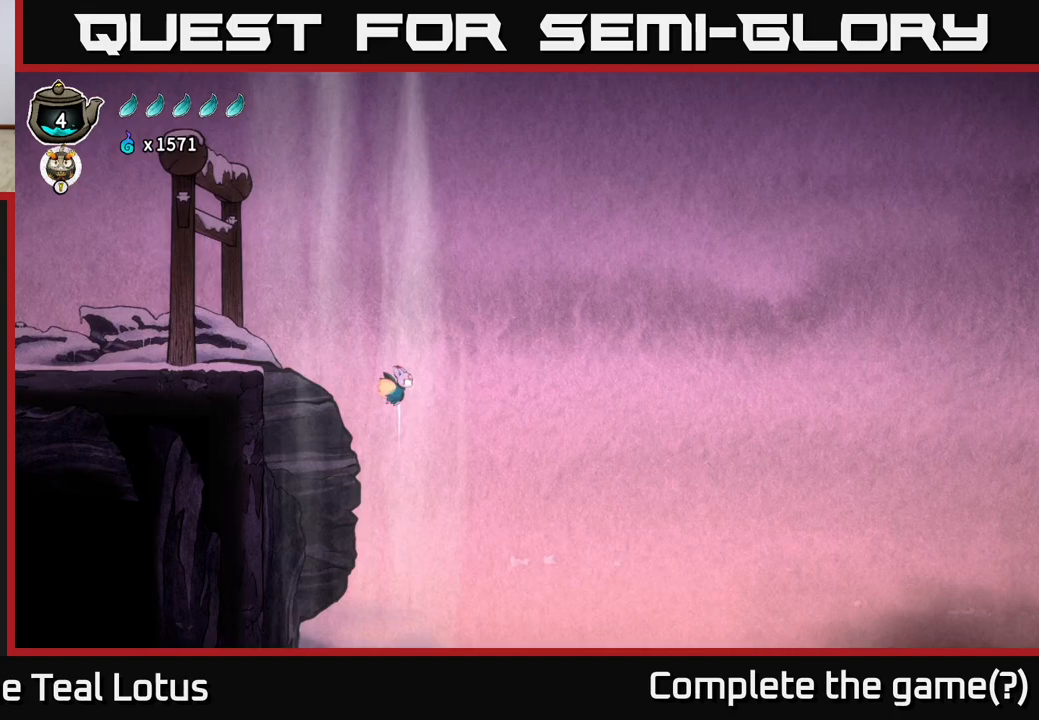
{"buttons": ["L2"], "left_stick": "right", "right_stick": "center", "events": [[267, "left_stick", "right"]]}
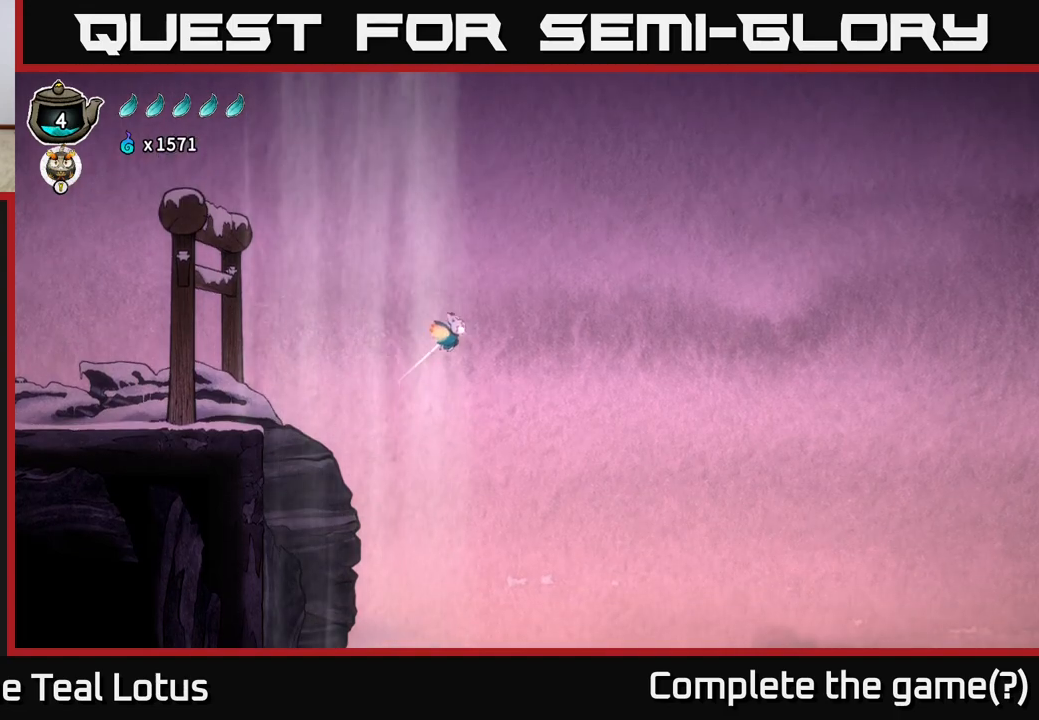
{"buttons": ["L2"], "left_stick": "right", "right_stick": "center", "events": []}
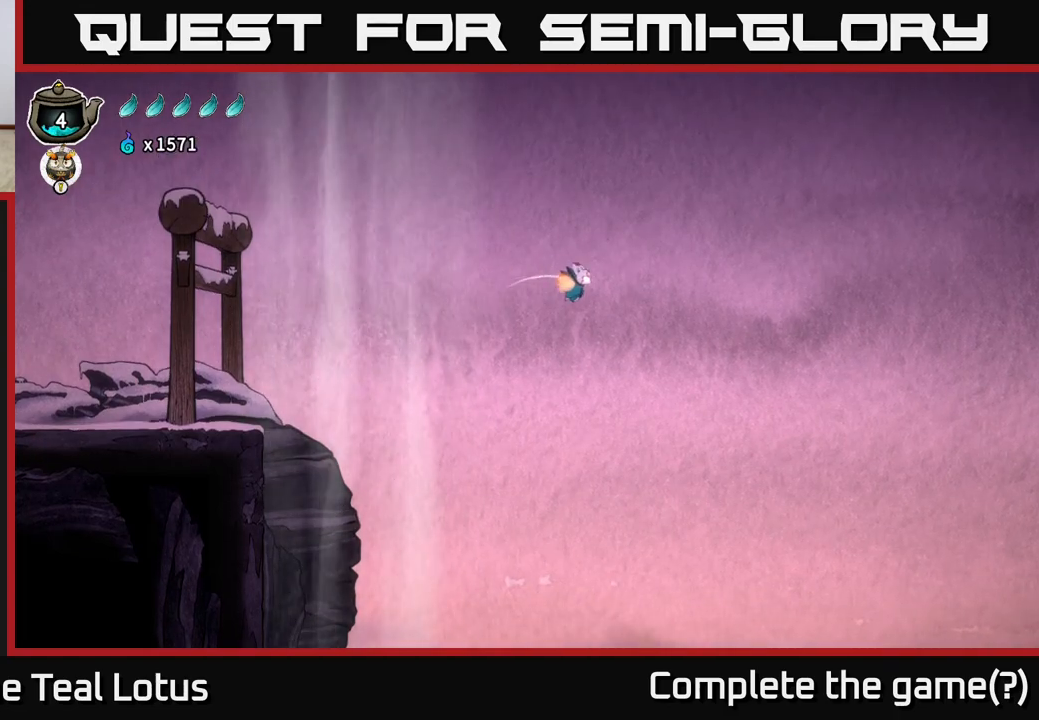
{"buttons": ["L2"], "left_stick": "right", "right_stick": "center", "events": []}
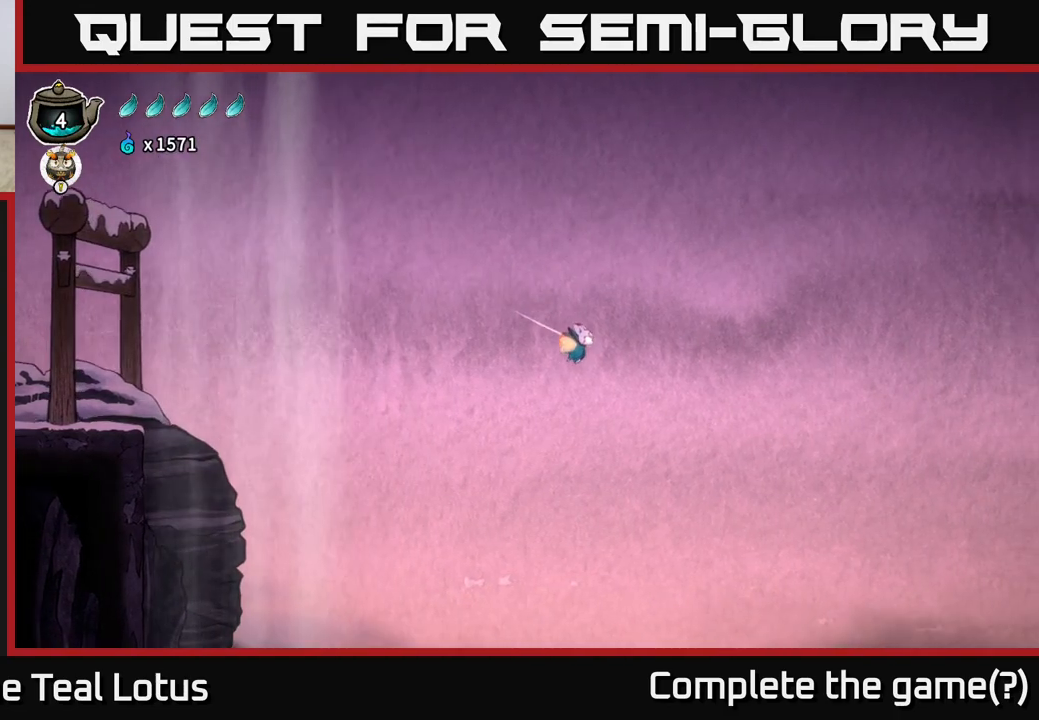
{"buttons": ["L2"], "left_stick": "right", "right_stick": "center", "events": []}
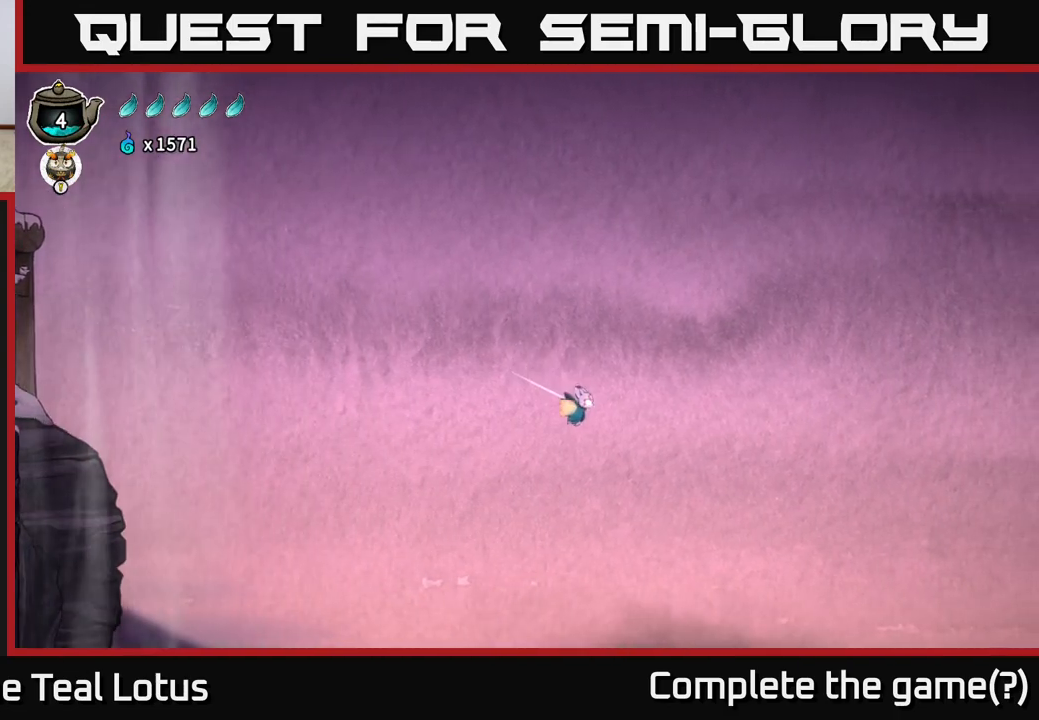
{"buttons": ["L2"], "left_stick": "right", "right_stick": "center", "events": []}
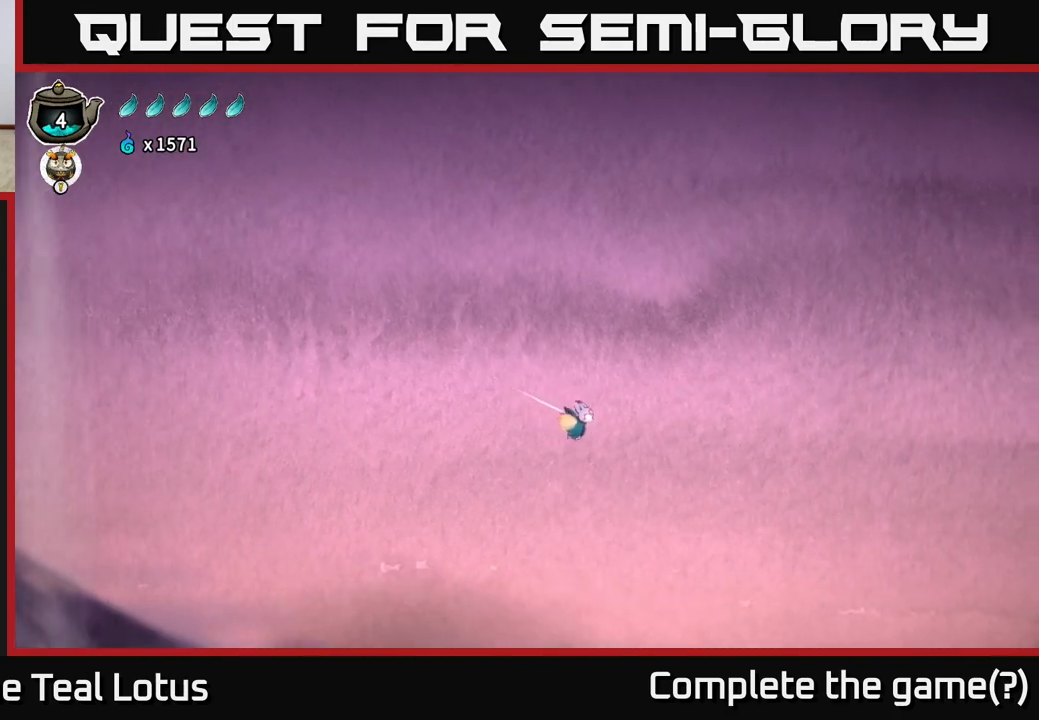
{"buttons": ["L2"], "left_stick": "right", "right_stick": "center", "events": []}
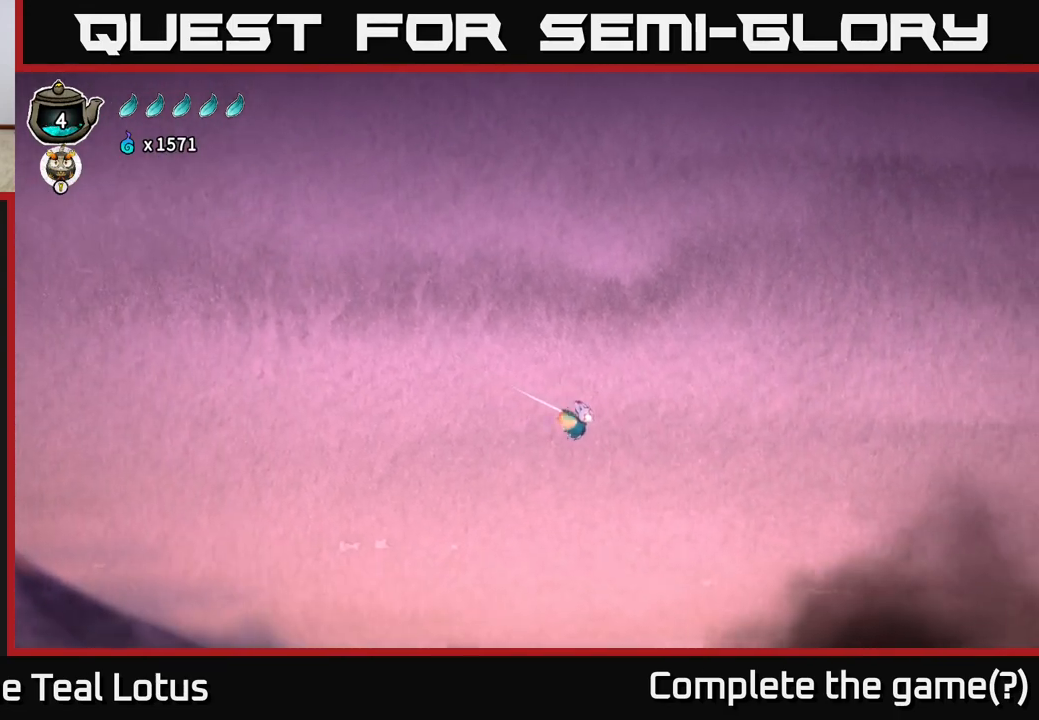
{"buttons": ["L2"], "left_stick": "right", "right_stick": "center", "events": []}
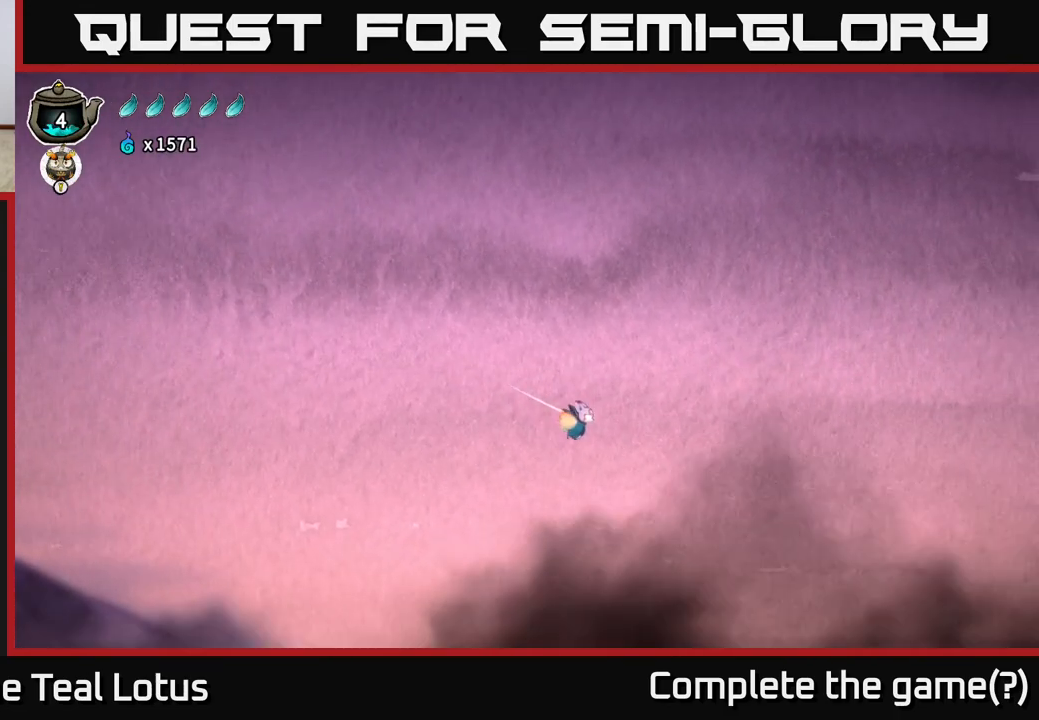
{"buttons": ["L2"], "left_stick": "right", "right_stick": "center", "events": []}
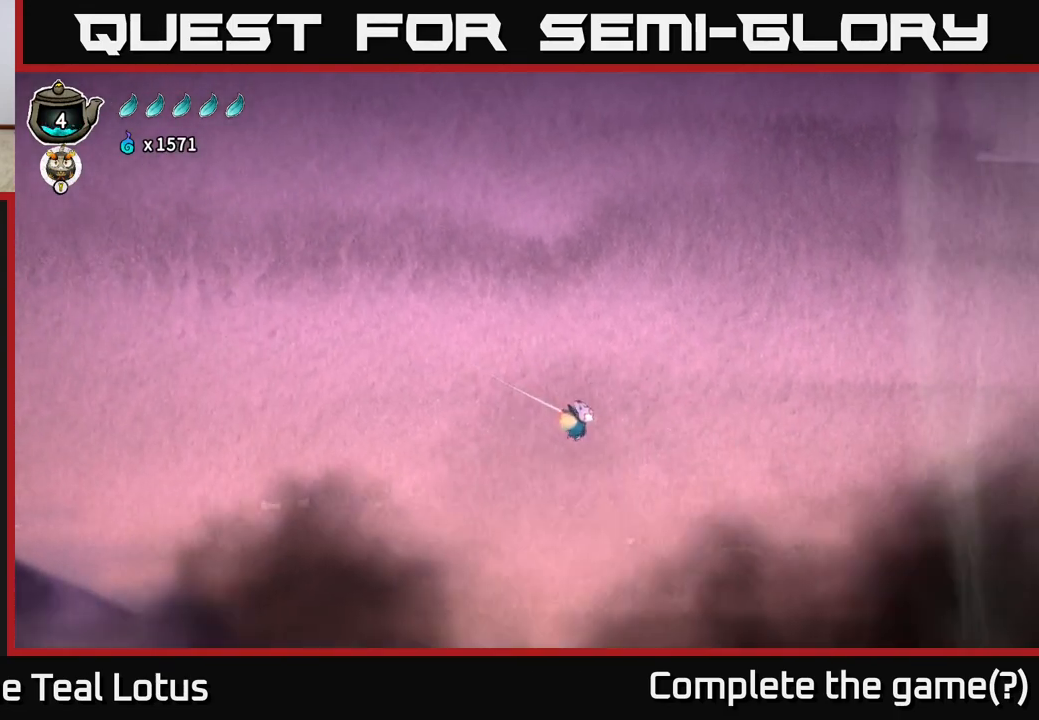
{"buttons": ["L2"], "left_stick": "right", "right_stick": "center", "events": []}
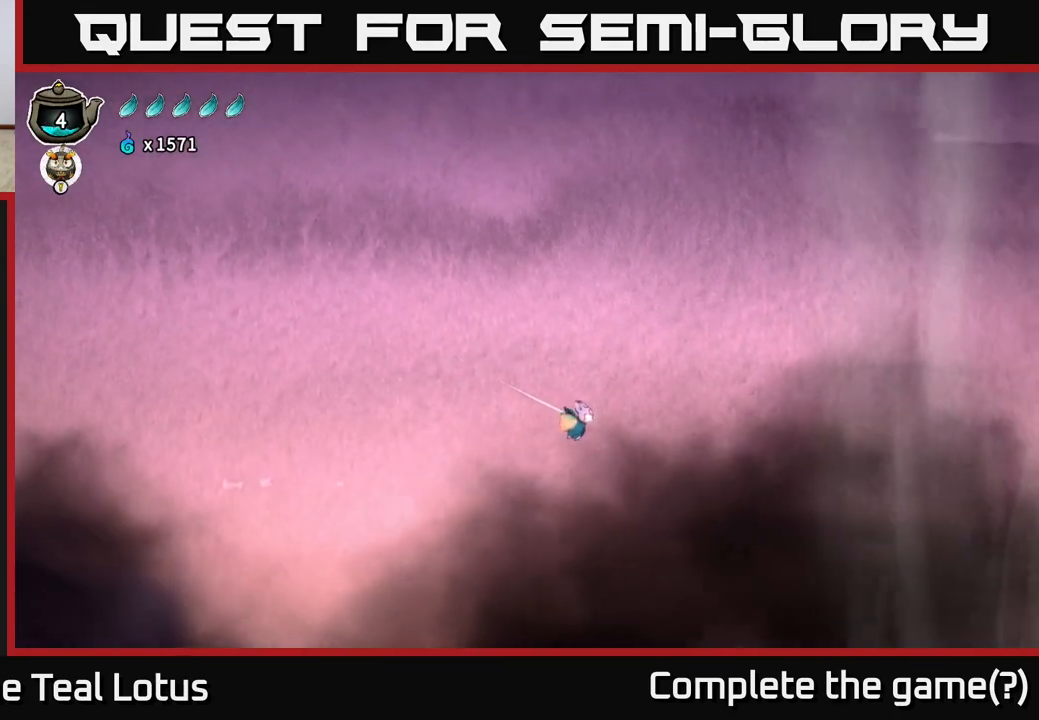
{"buttons": ["L2"], "left_stick": "right", "right_stick": "center", "events": []}
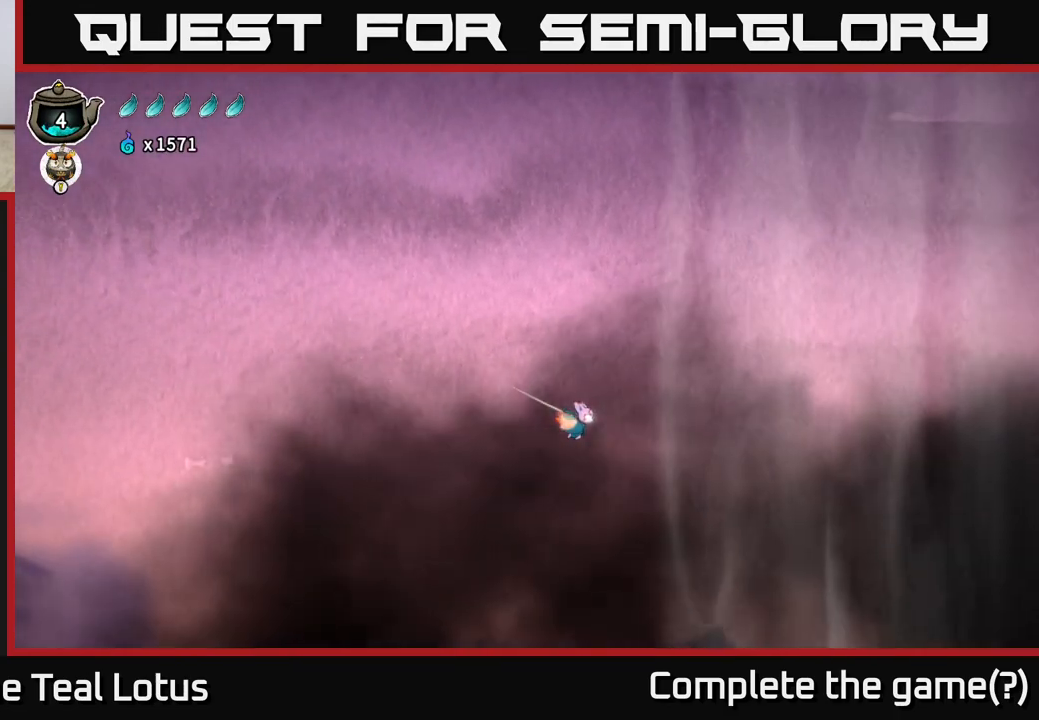
{"buttons": ["L2"], "left_stick": "right", "right_stick": "center", "events": []}
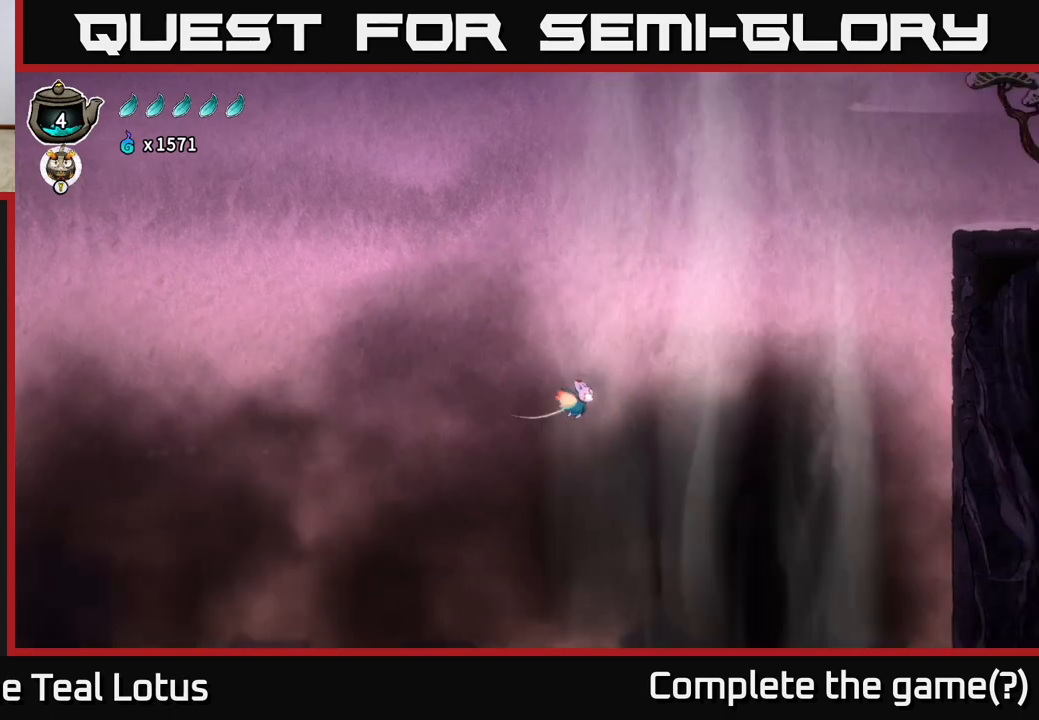
{"buttons": ["L2"], "left_stick": "center", "right_stick": "center", "events": [[267, "left_stick", "center"]]}
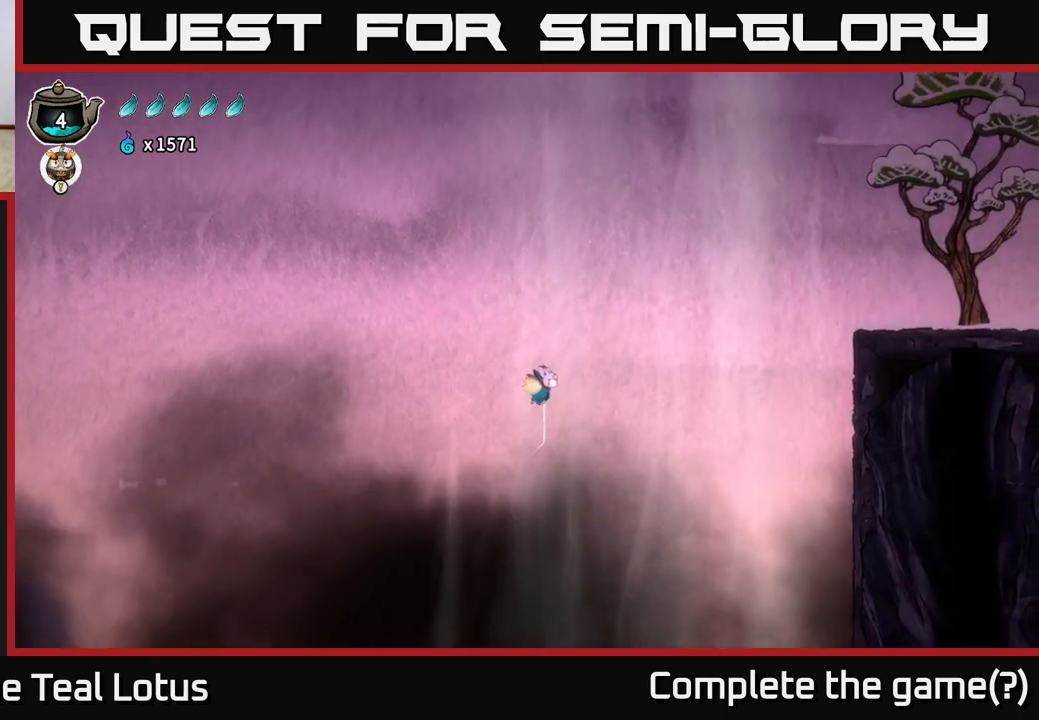
{"buttons": ["L2"], "left_stick": "center", "right_stick": "center", "events": [[217, "left_stick", "right"], [417, "left_stick", "center"]]}
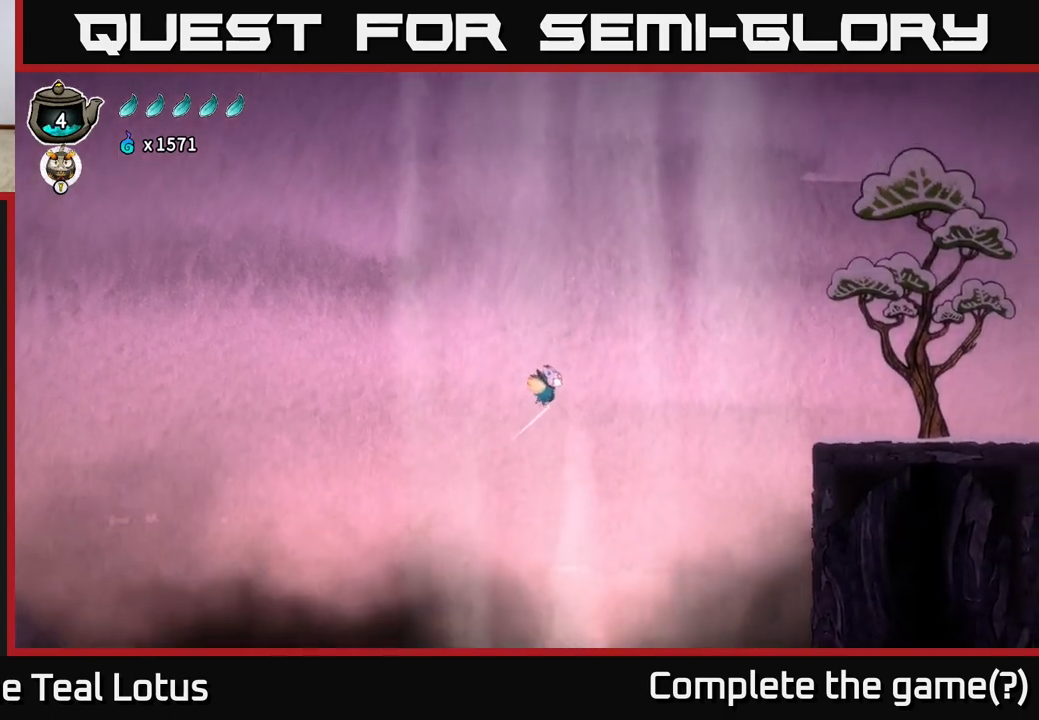
{"buttons": ["L2"], "left_stick": "right", "right_stick": "center", "events": [[117, "left_stick", "right"]]}
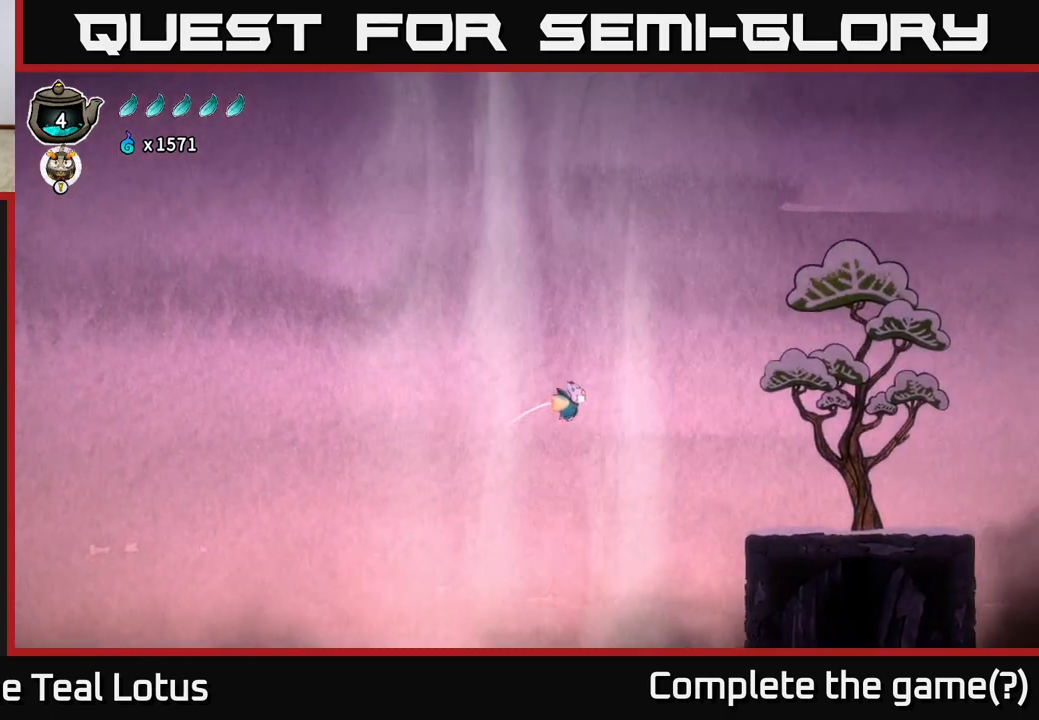
{"buttons": ["L2"], "left_stick": "right", "right_stick": "center", "events": []}
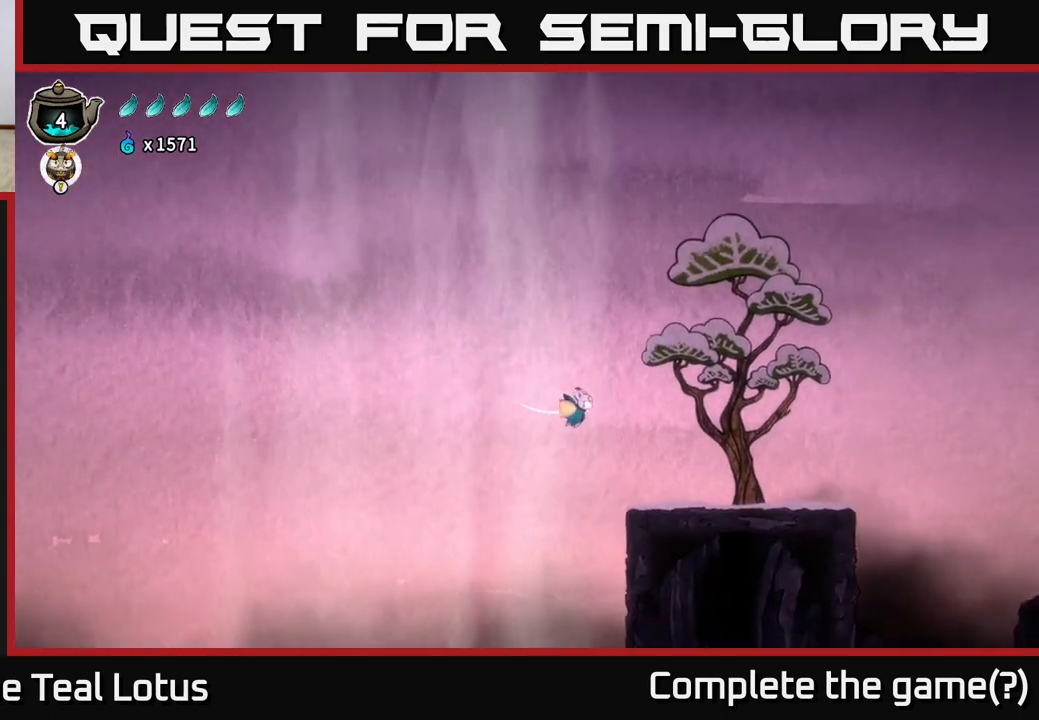
{"buttons": ["L2"], "left_stick": "right", "right_stick": "center", "events": []}
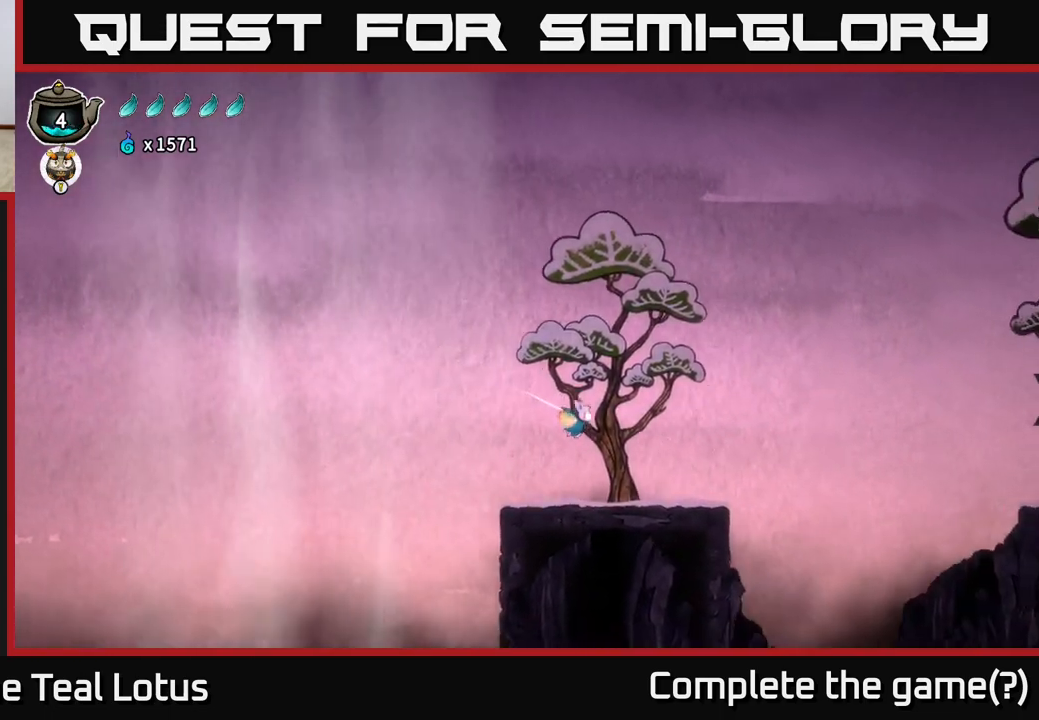
{"buttons": [], "left_stick": "center", "right_stick": "center", "events": [[367, "left_stick", "center"], [450, "L2", "up"]]}
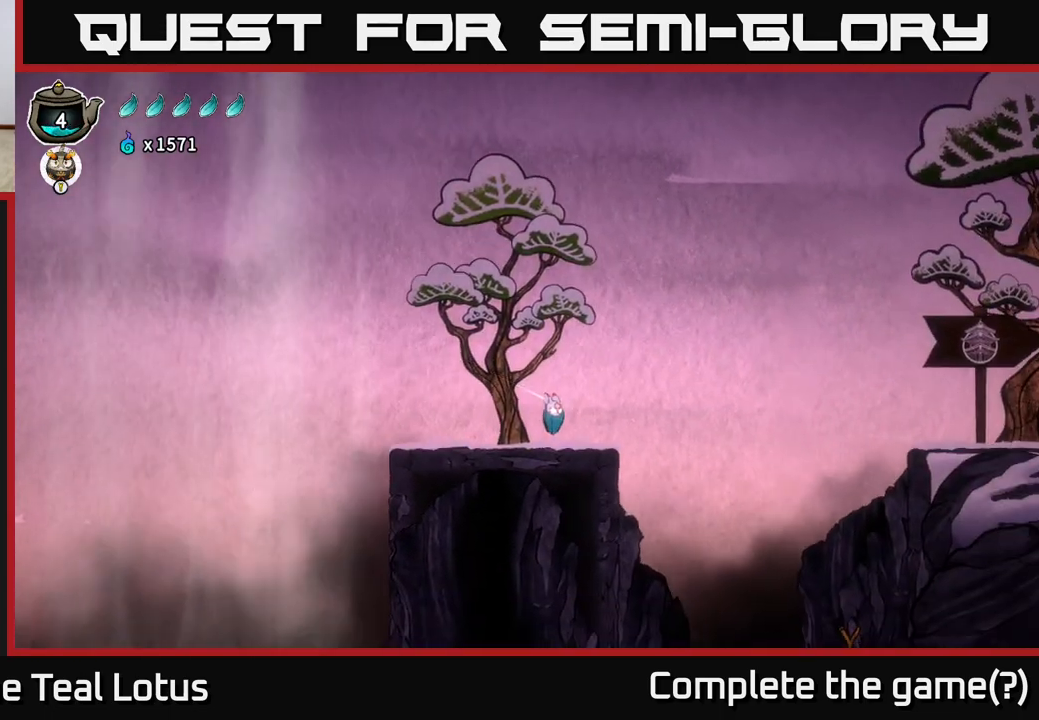
{"buttons": [], "left_stick": "center", "right_stick": "center", "events": []}
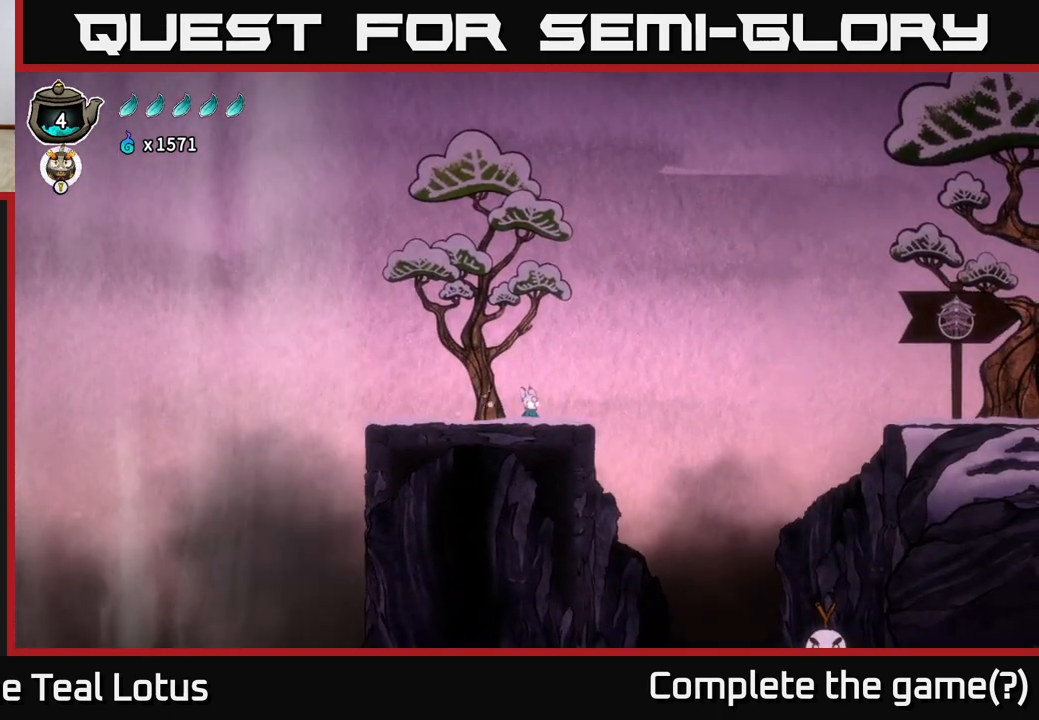
{"buttons": ["A", "R2"], "left_stick": "right", "right_stick": "center", "events": [[100, "left_stick", "right"], [200, "R2", "down"], [283, "A", "down"]]}
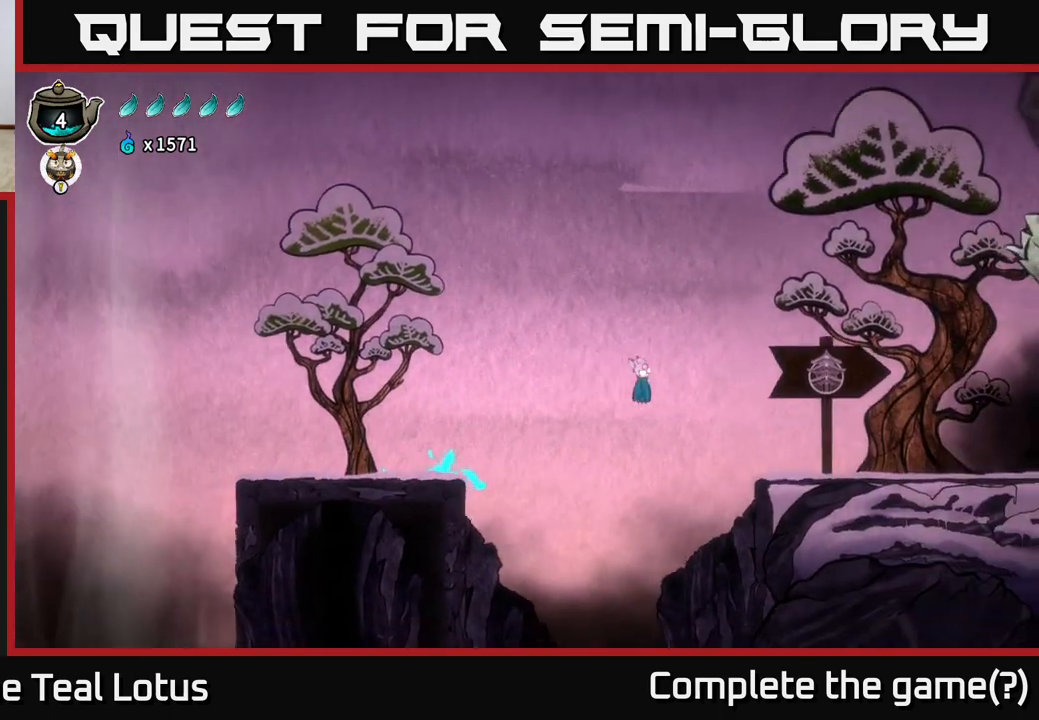
{"buttons": [], "left_stick": "right", "right_stick": "center", "events": [[400, "A", "up"], [400, "R2", "up"]]}
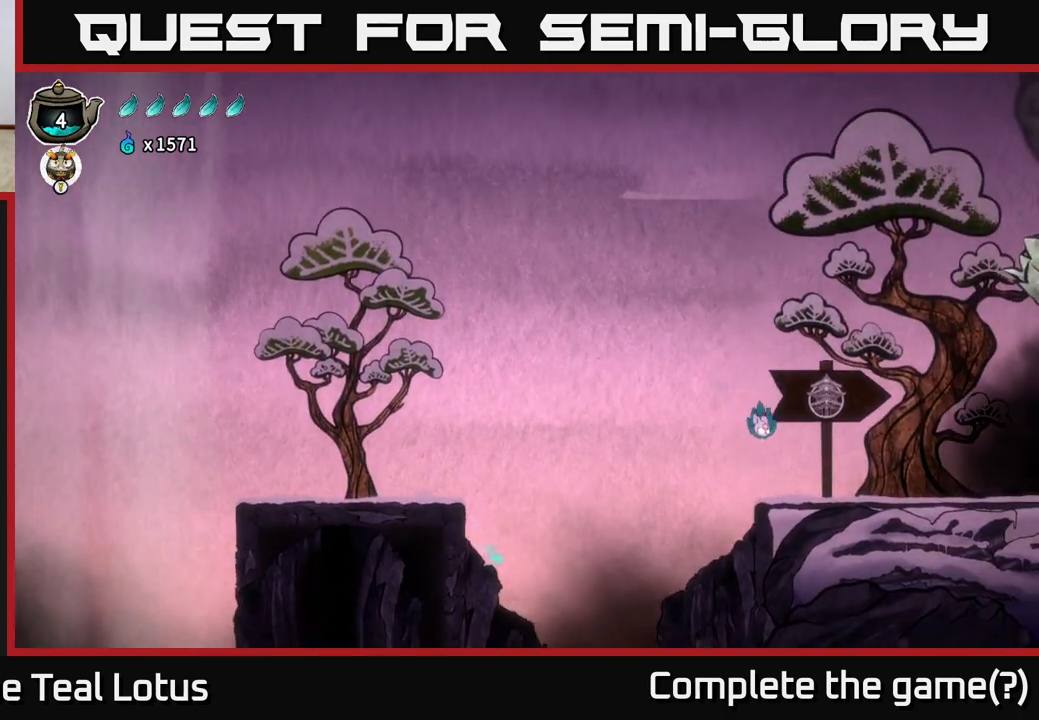
{"buttons": ["A", "R2"], "left_stick": "right", "right_stick": "center", "events": [[300, "R2", "down"], [483, "A", "down"]]}
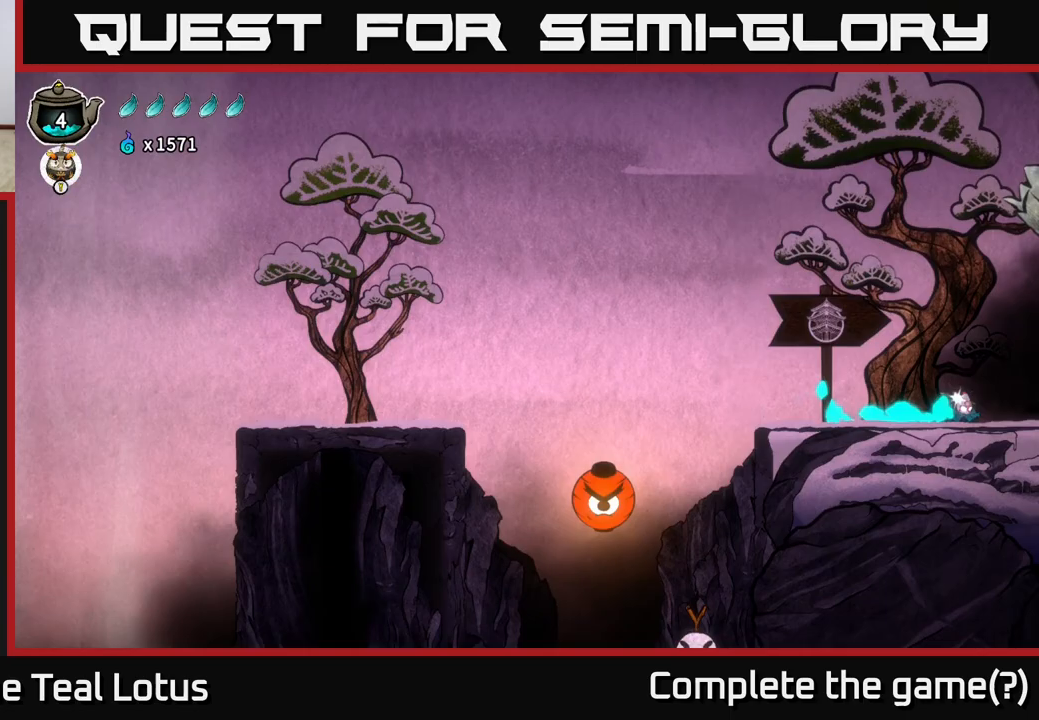
{"buttons": ["A", "R2"], "left_stick": "right", "right_stick": "center", "events": []}
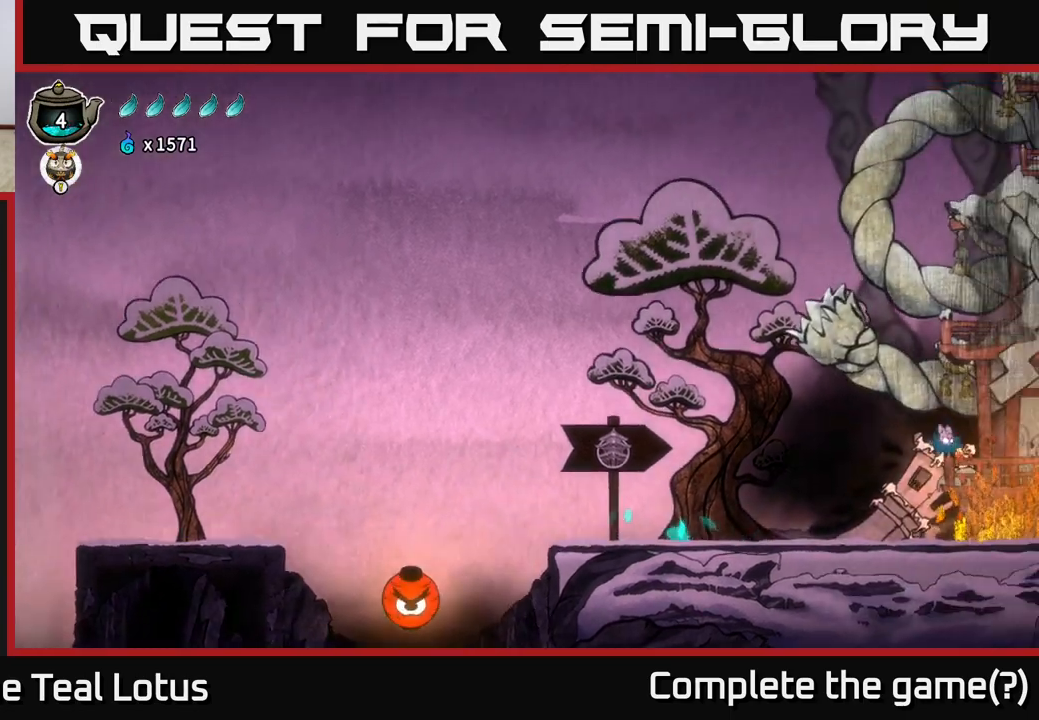
{"buttons": [], "left_stick": "right", "right_stick": "center", "events": [[183, "A", "up"], [200, "R2", "up"]]}
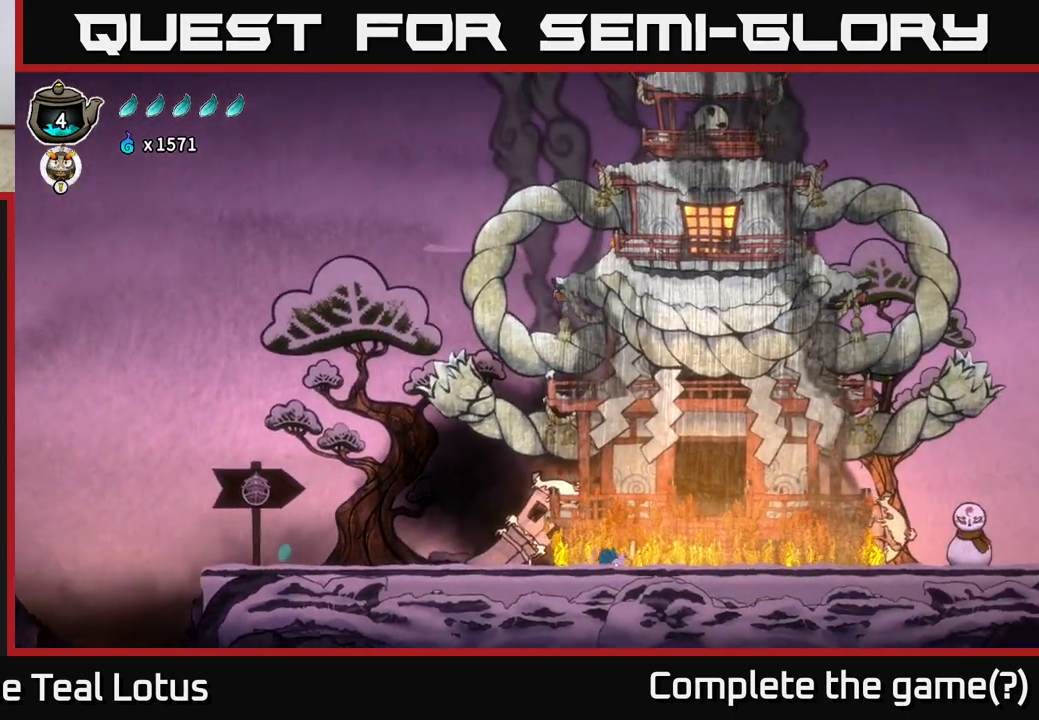
{"buttons": [], "left_stick": "right", "right_stick": "center", "events": [[33, "R2", "down"], [167, "A", "down"], [333, "A", "up"], [333, "R2", "up"]]}